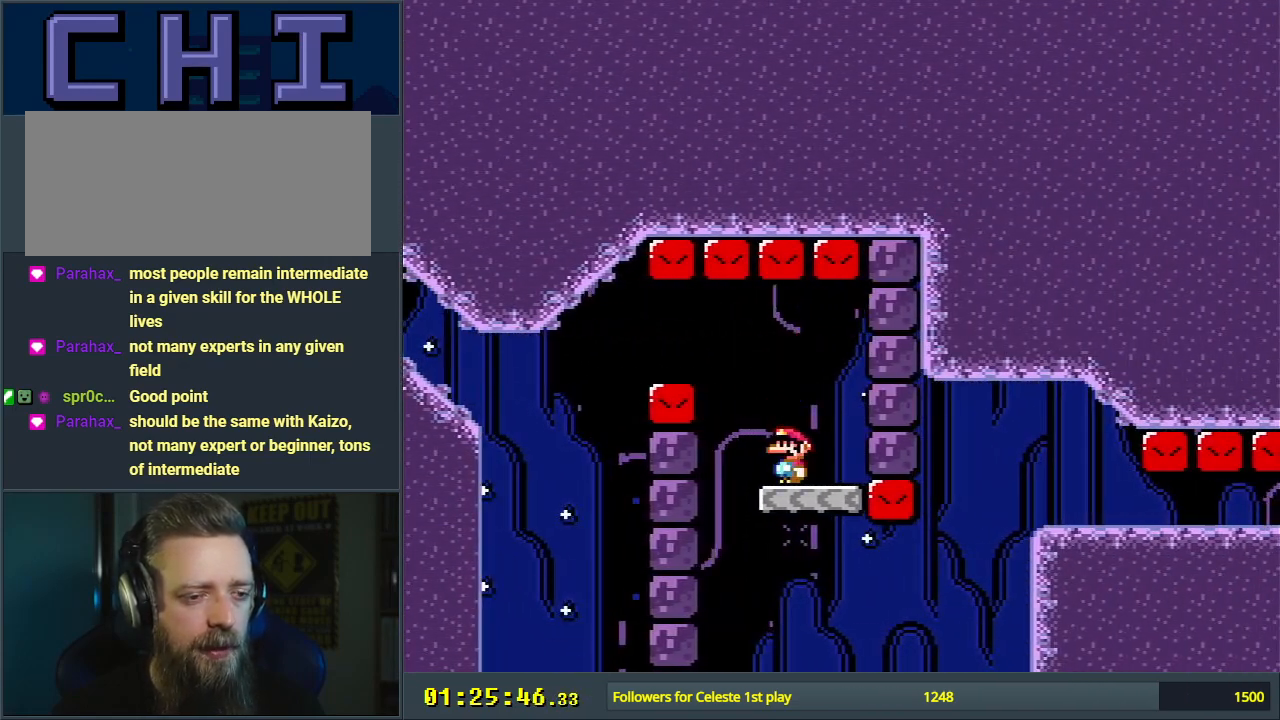
Gameplay with a controller (Nintendo layout); each line is a JSON object with the inputs held at the frame after it. "events" lists button and stick changes between this image and that frame as [ms after this image, input, new state], when the widget could be followed in between. Not read: L3 R3.
{"buttons": ["Y", "DPAD_RIGHT"], "events": [[350, "DPAD_RIGHT", "down"]]}
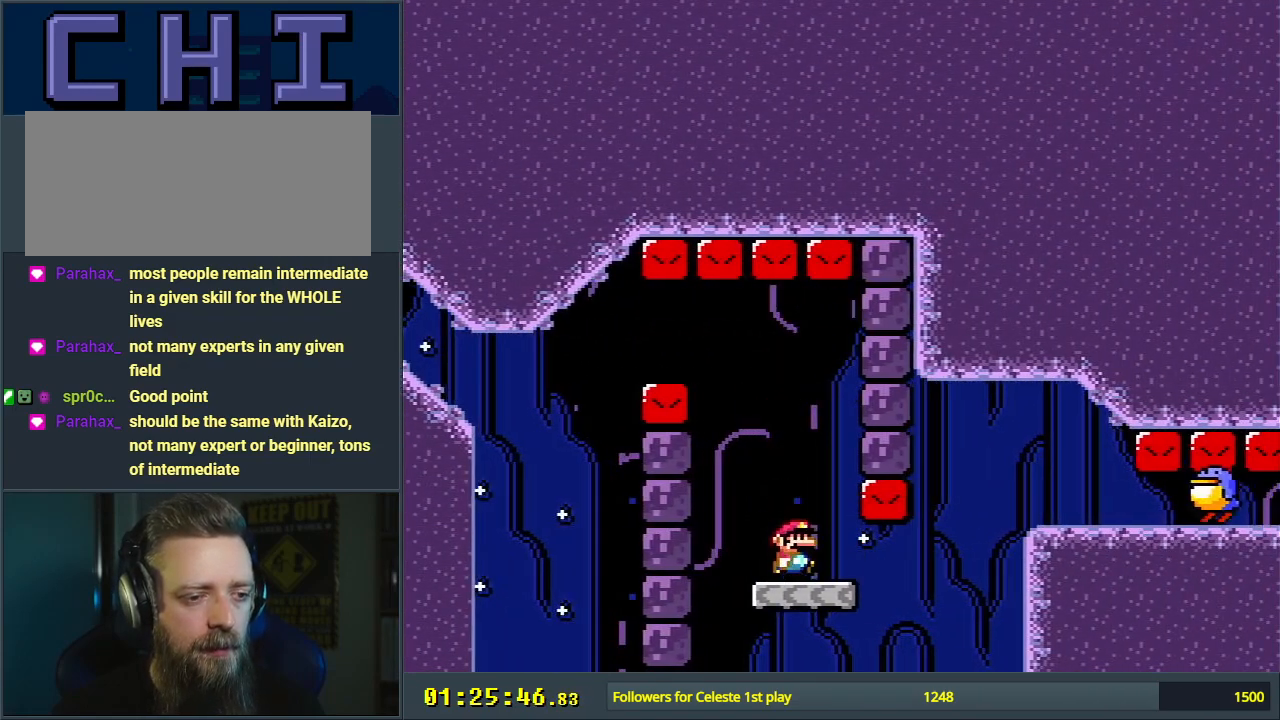
{"buttons": ["B", "Y", "DPAD_RIGHT"], "events": [[200, "B", "down"], [317, "DPAD_RIGHT", "up"], [333, "DPAD_LEFT", "down"], [483, "DPAD_LEFT", "up"], [483, "DPAD_RIGHT", "down"]]}
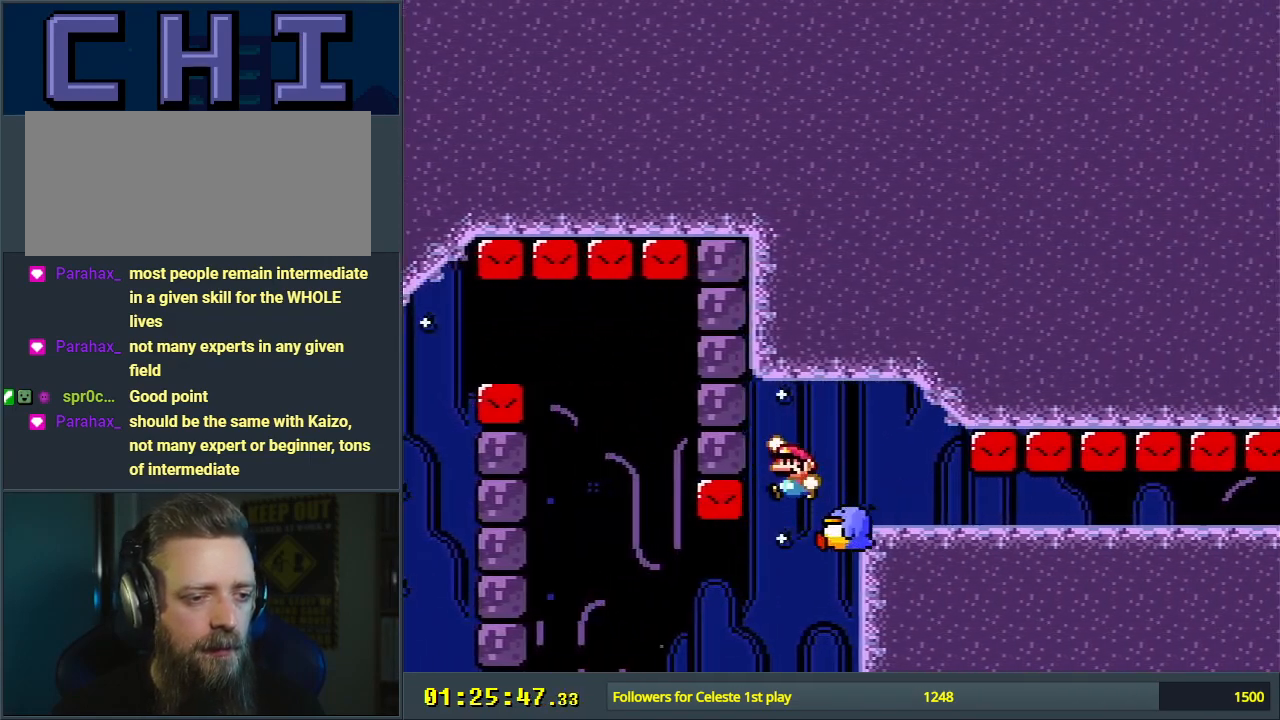
{"buttons": ["Y"], "events": [[267, "DPAD_RIGHT", "up"], [383, "B", "up"]]}
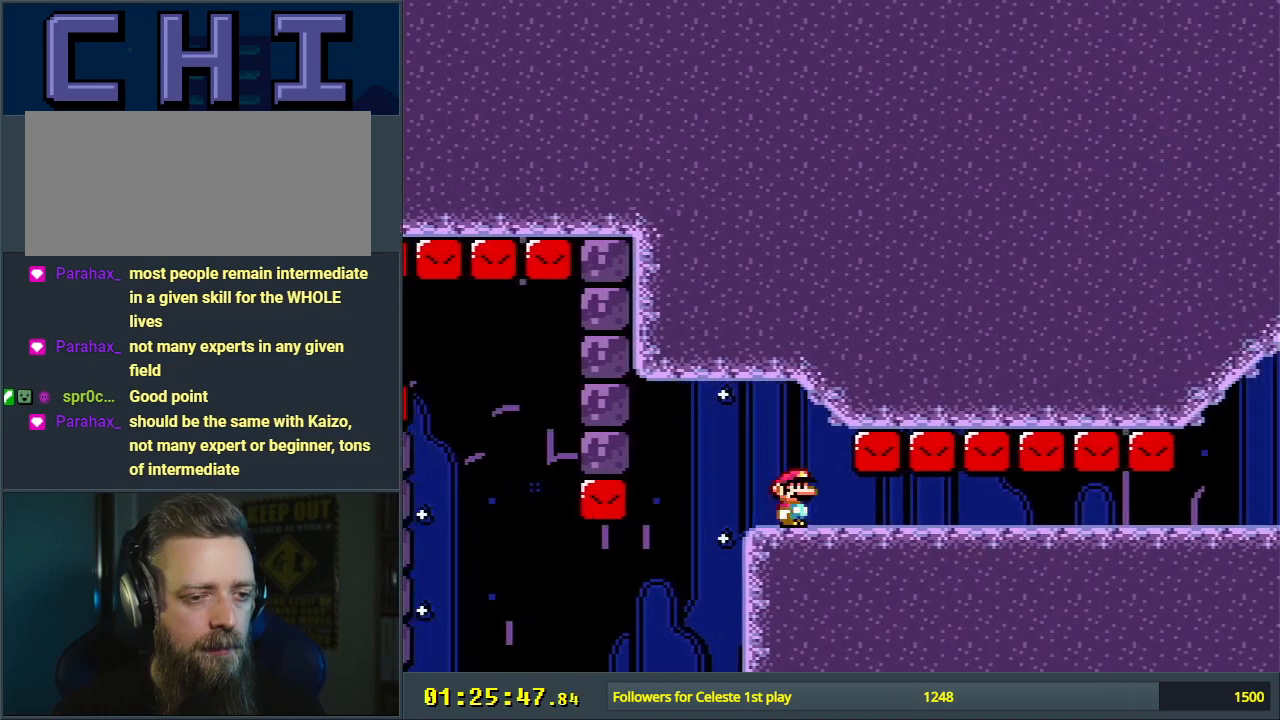
{"buttons": ["Y"], "events": [[300, "DPAD_RIGHT", "down"], [417, "DPAD_RIGHT", "up"]]}
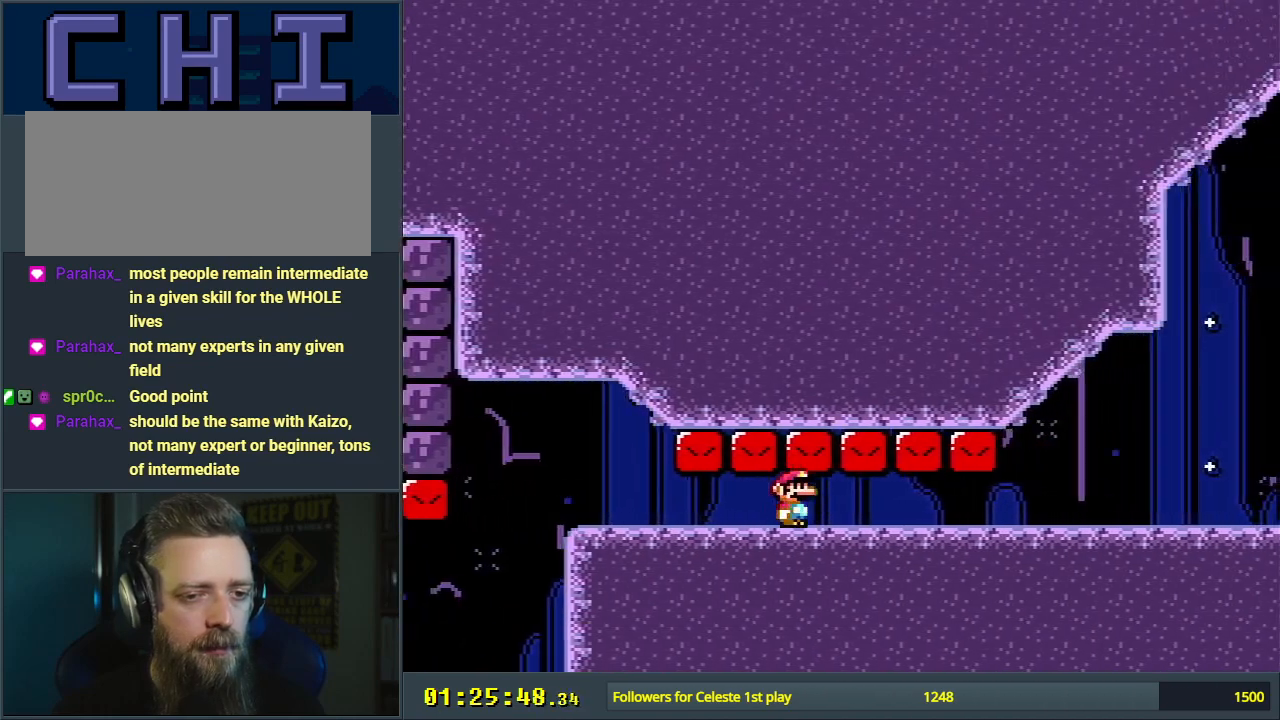
{"buttons": ["Y"], "events": []}
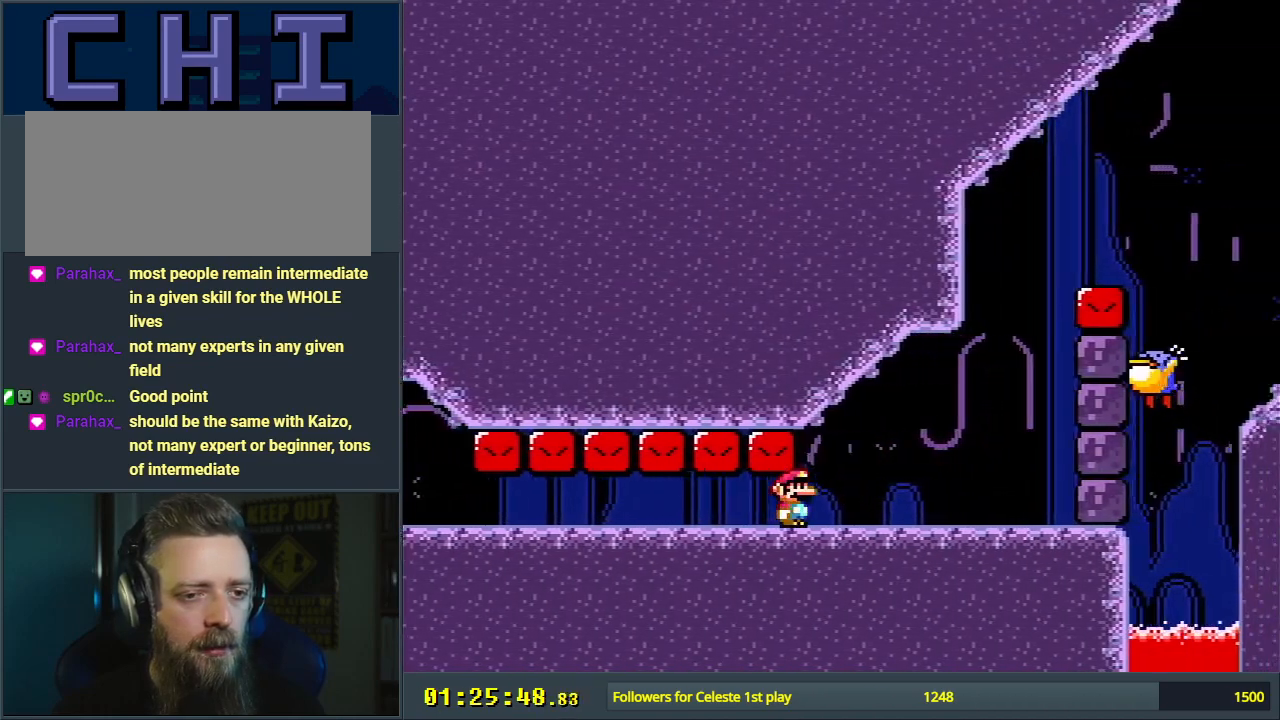
{"buttons": ["Y", "DPAD_LEFT"], "events": [[500, "DPAD_LEFT", "down"]]}
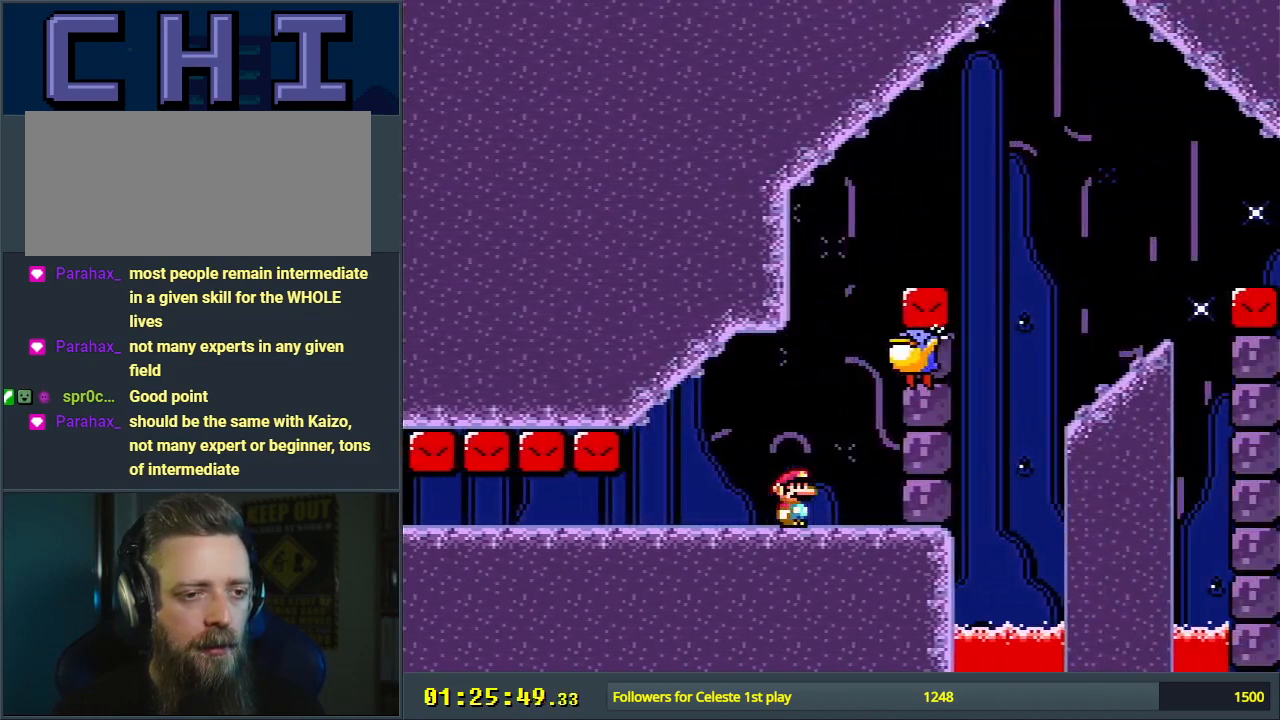
{"buttons": ["Y", "DPAD_RIGHT"], "events": [[333, "DPAD_LEFT", "up"], [433, "DPAD_RIGHT", "down"]]}
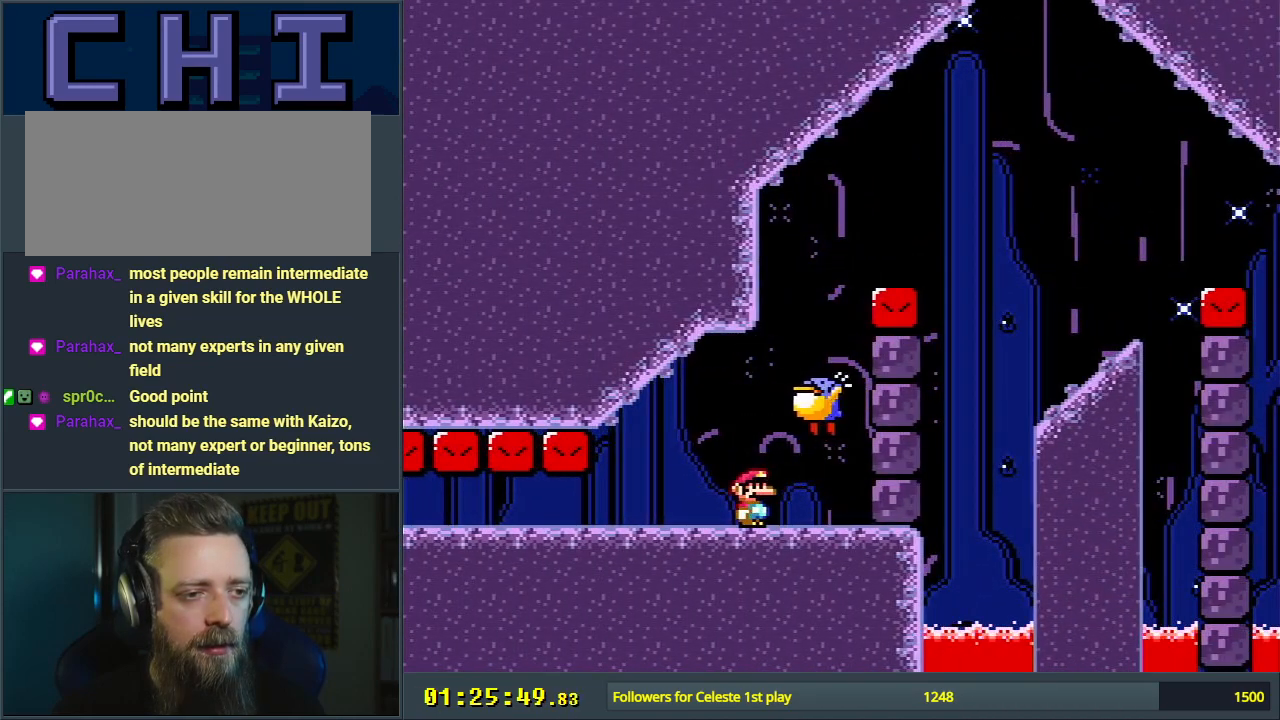
{"buttons": ["Y"], "events": [[50, "DPAD_RIGHT", "up"]]}
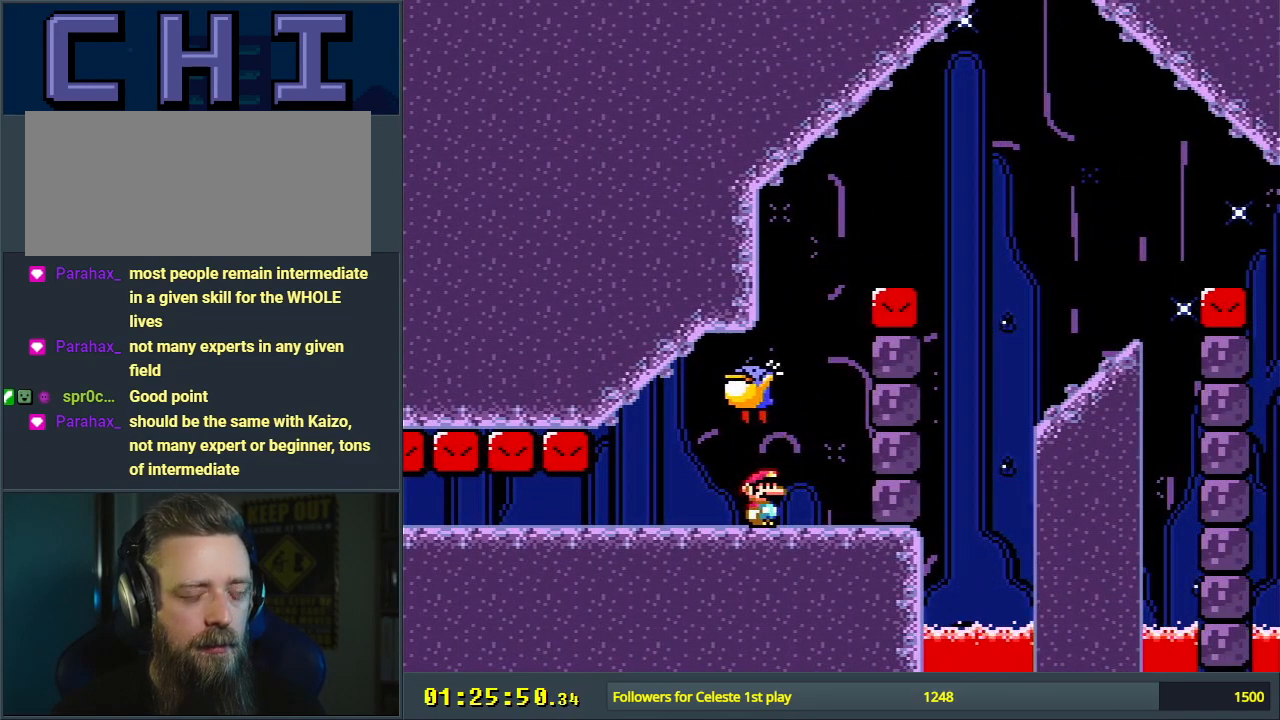
{"buttons": [], "events": [[100, "DPAD_RIGHT", "down"], [250, "DPAD_RIGHT", "up"], [400, "Y", "up"]]}
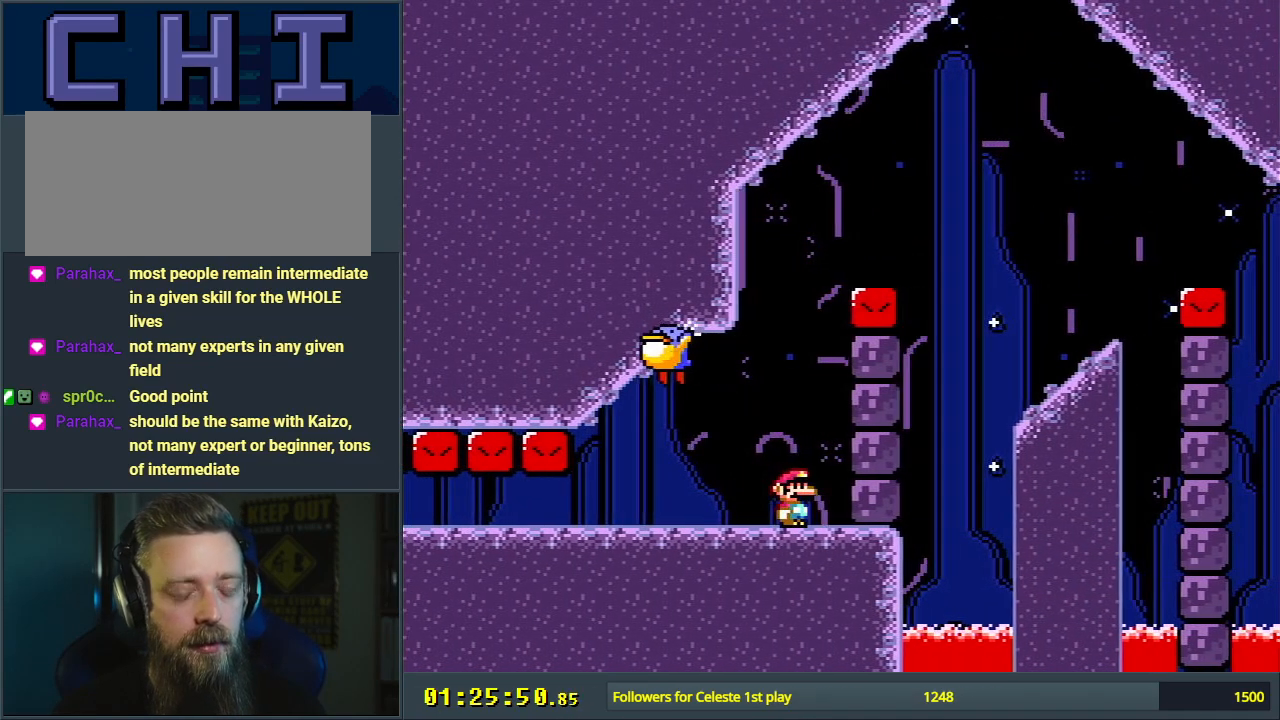
{"buttons": ["Y"], "events": [[183, "Y", "down"]]}
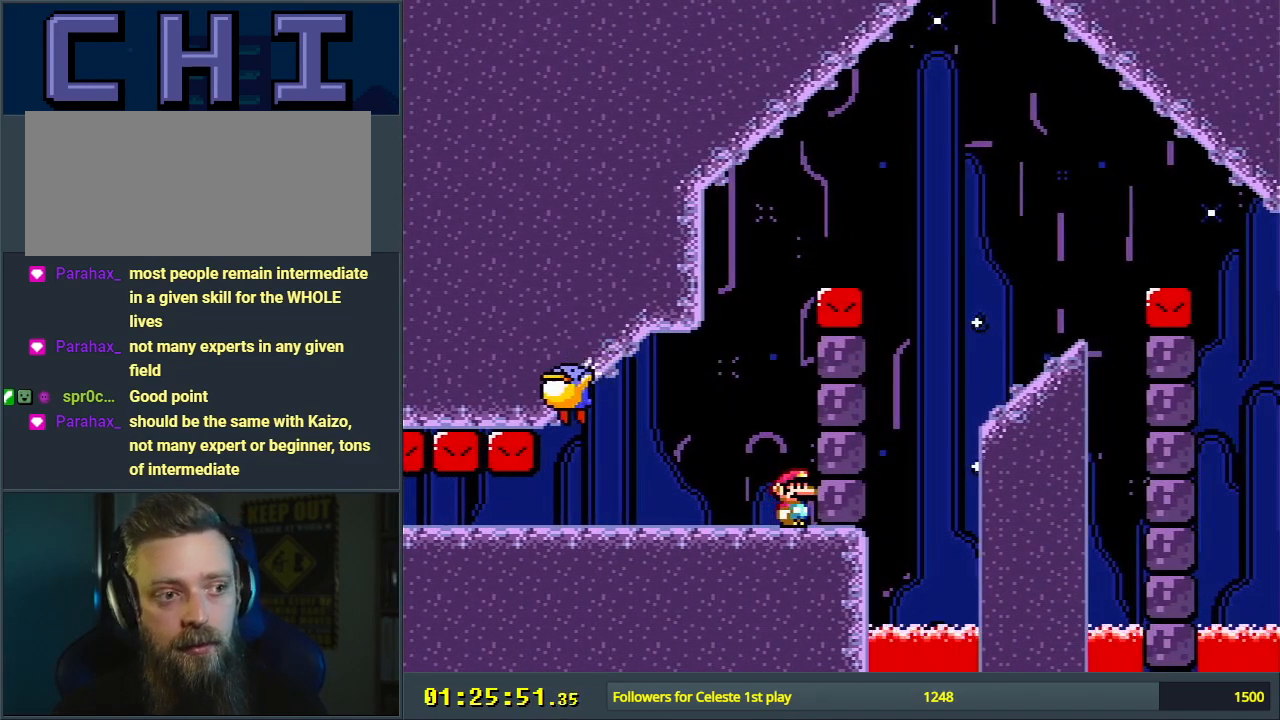
{"buttons": ["Y"], "events": []}
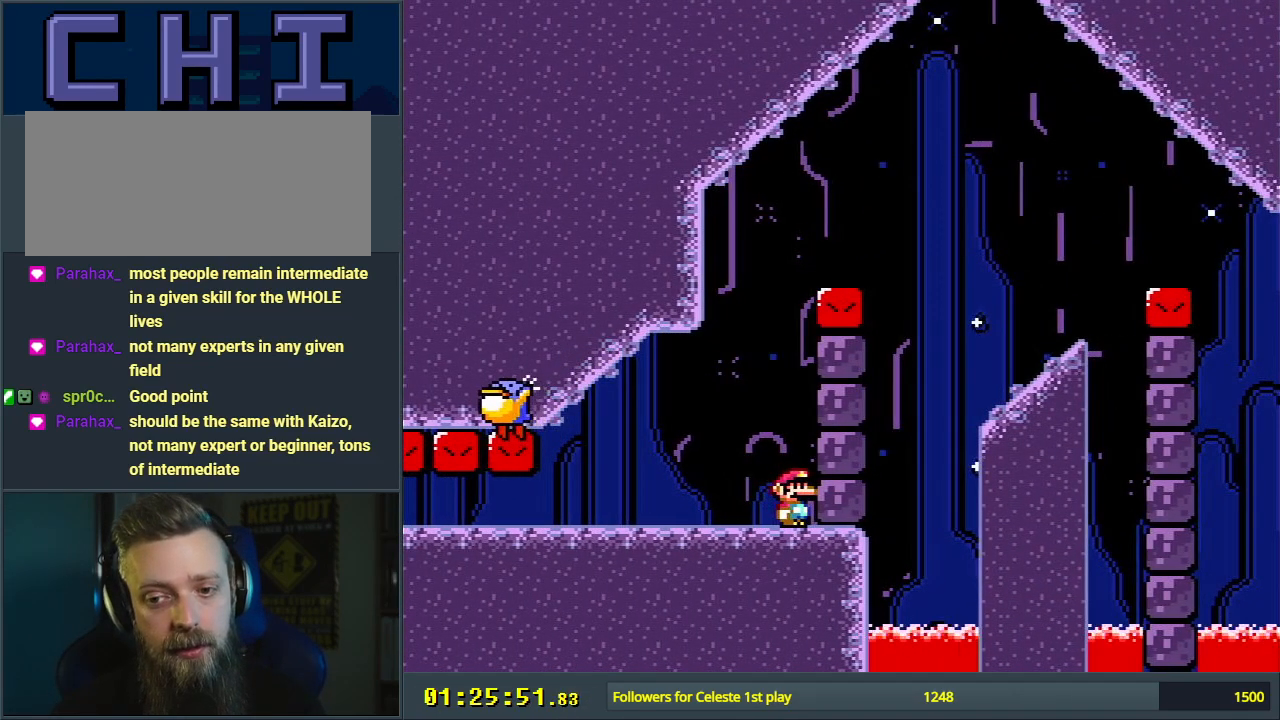
{"buttons": ["Y"], "events": []}
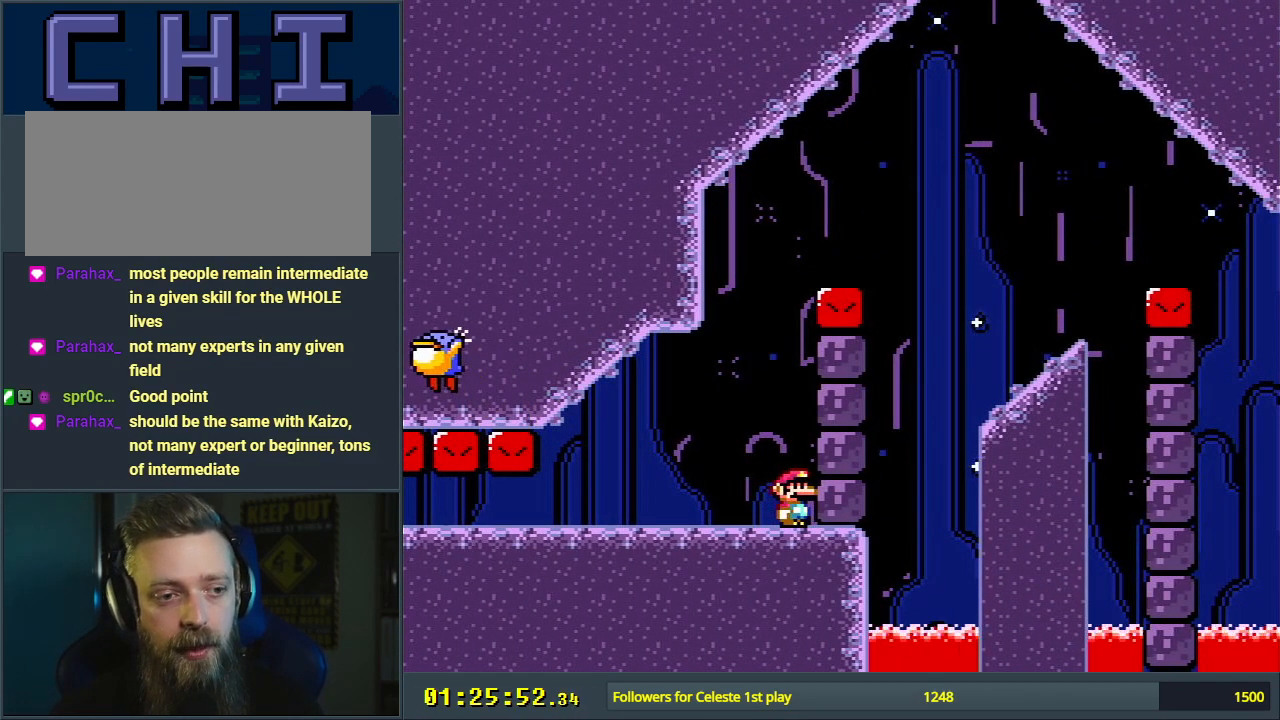
{"buttons": ["Y"], "events": []}
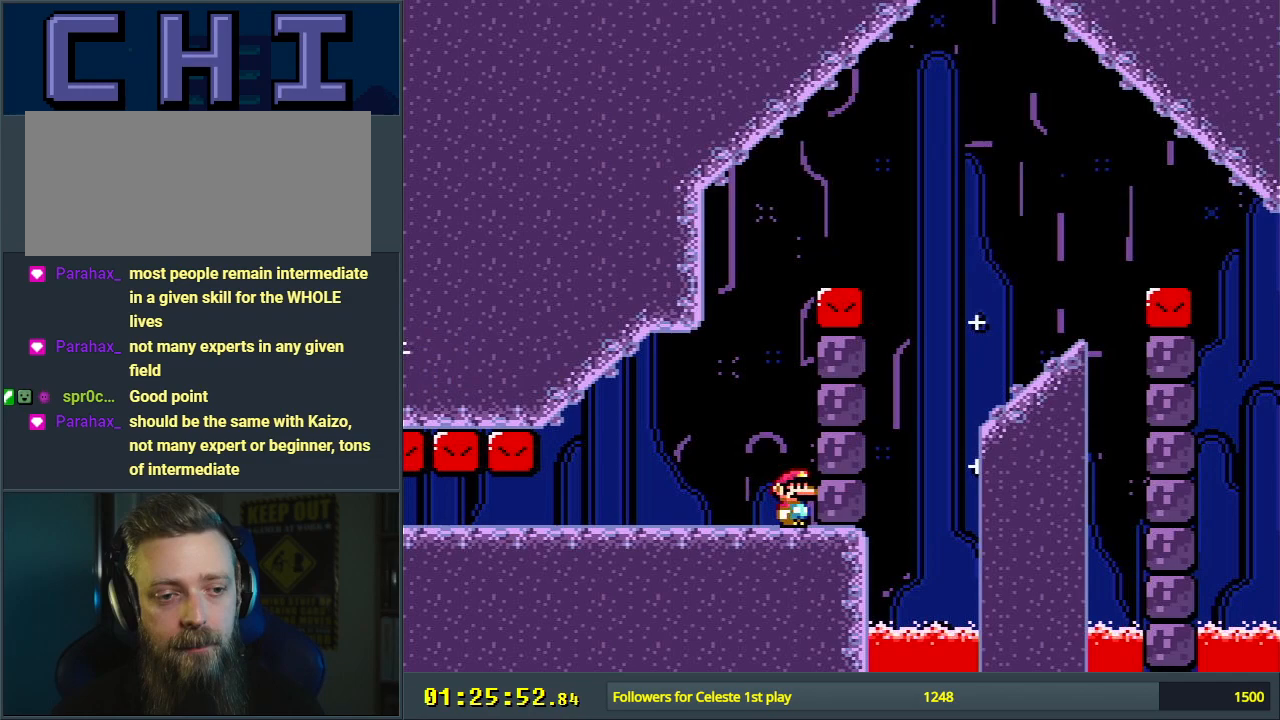
{"buttons": [], "events": [[500, "Y", "up"]]}
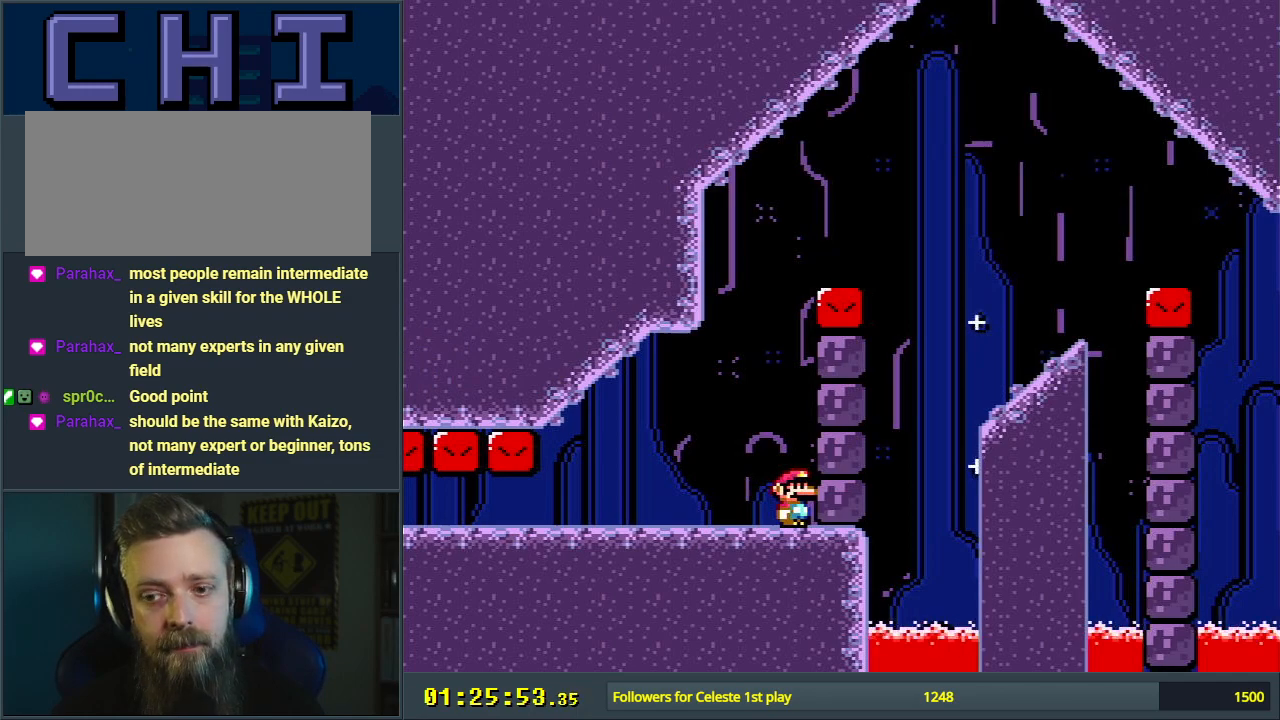
{"buttons": ["Y"], "events": [[133, "Y", "down"]]}
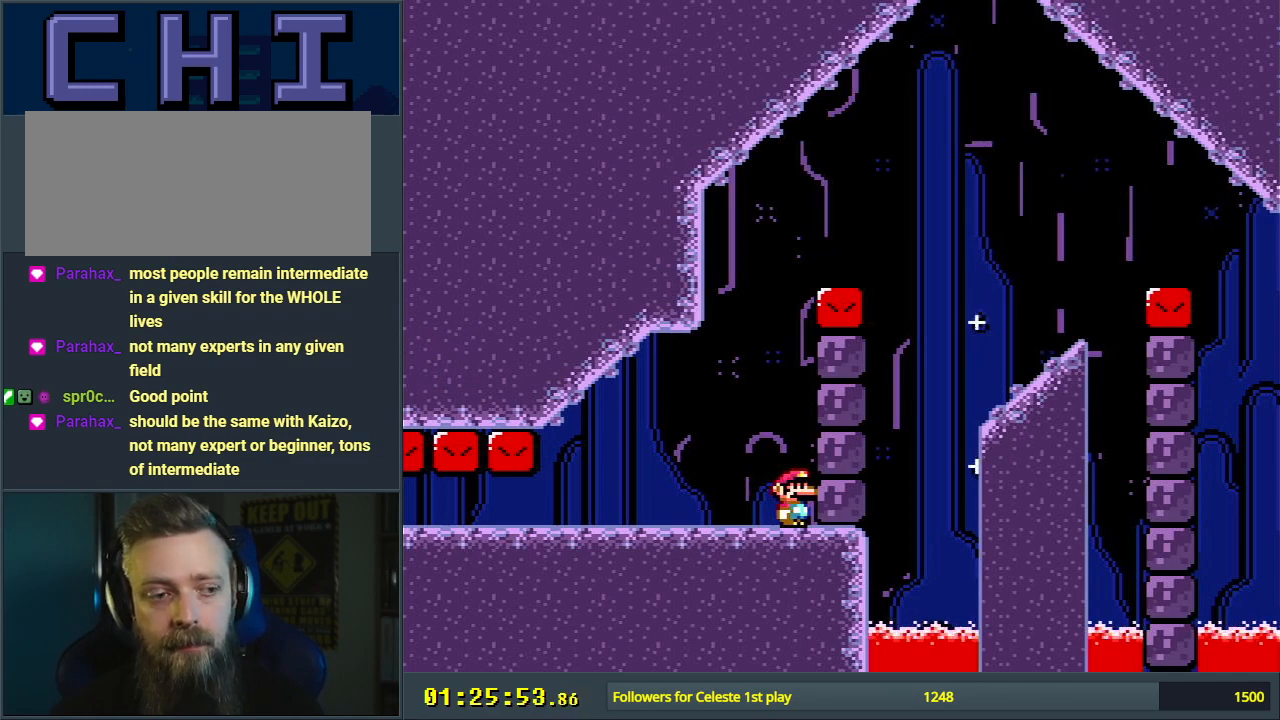
{"buttons": ["Y"], "events": [[67, "DPAD_LEFT", "down"], [433, "DPAD_LEFT", "up"]]}
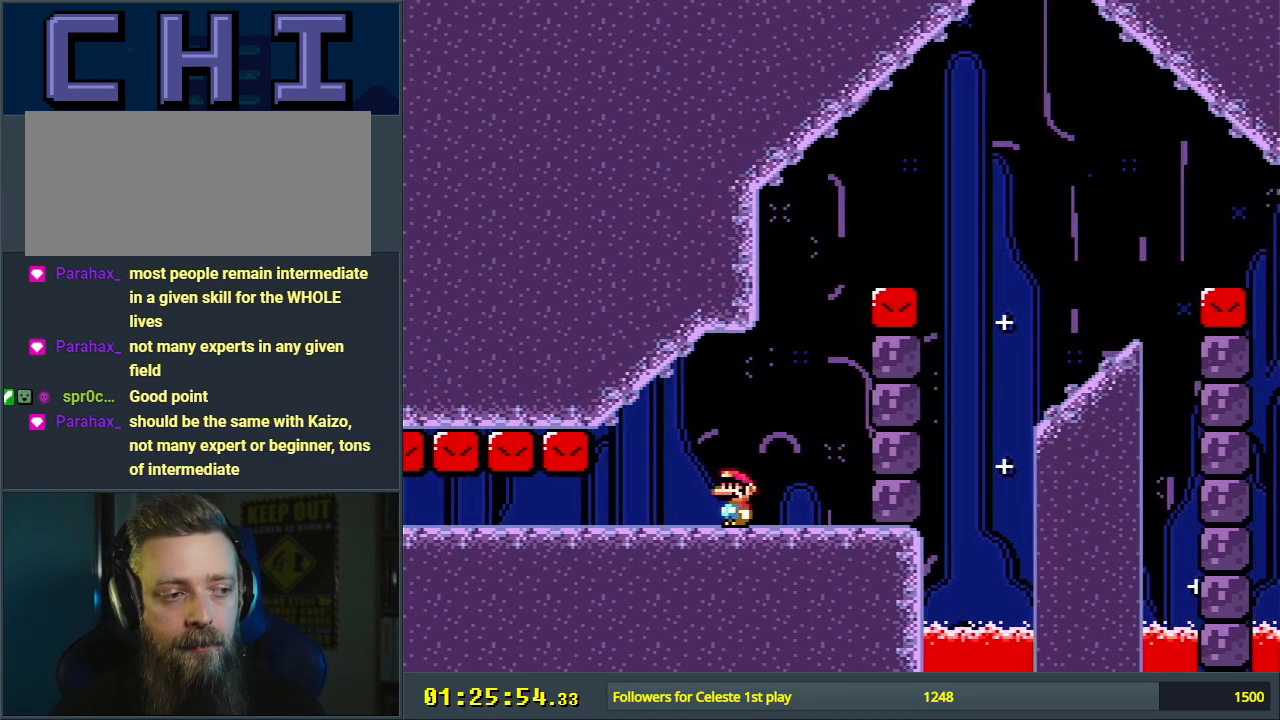
{"buttons": ["Y"], "events": []}
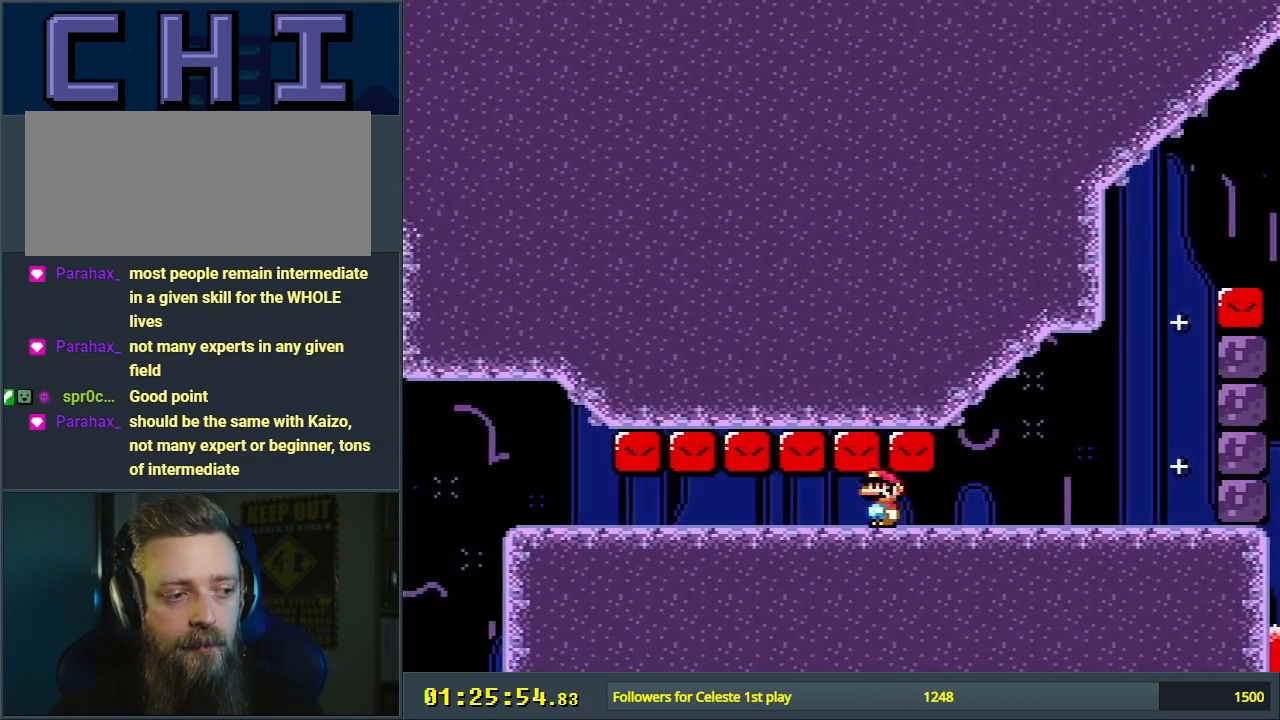
{"buttons": ["Y"], "events": []}
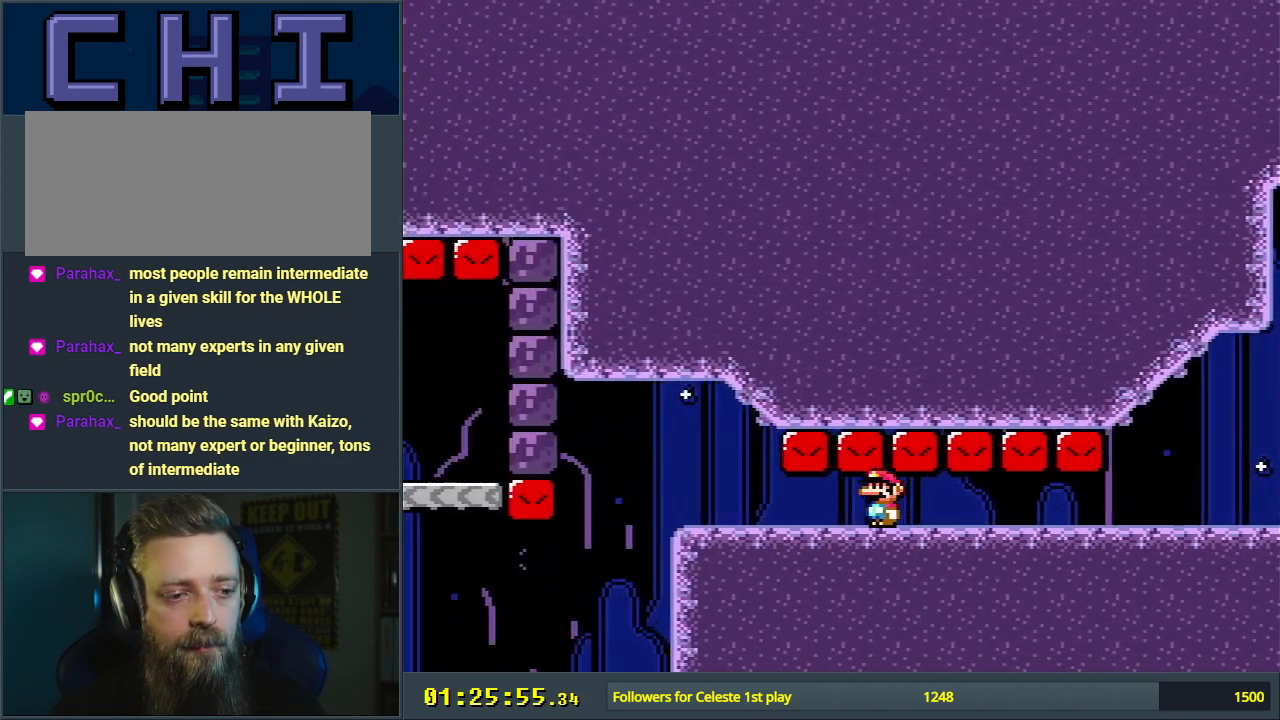
{"buttons": ["Y", "DPAD_RIGHT"], "events": [[100, "DPAD_RIGHT", "down"]]}
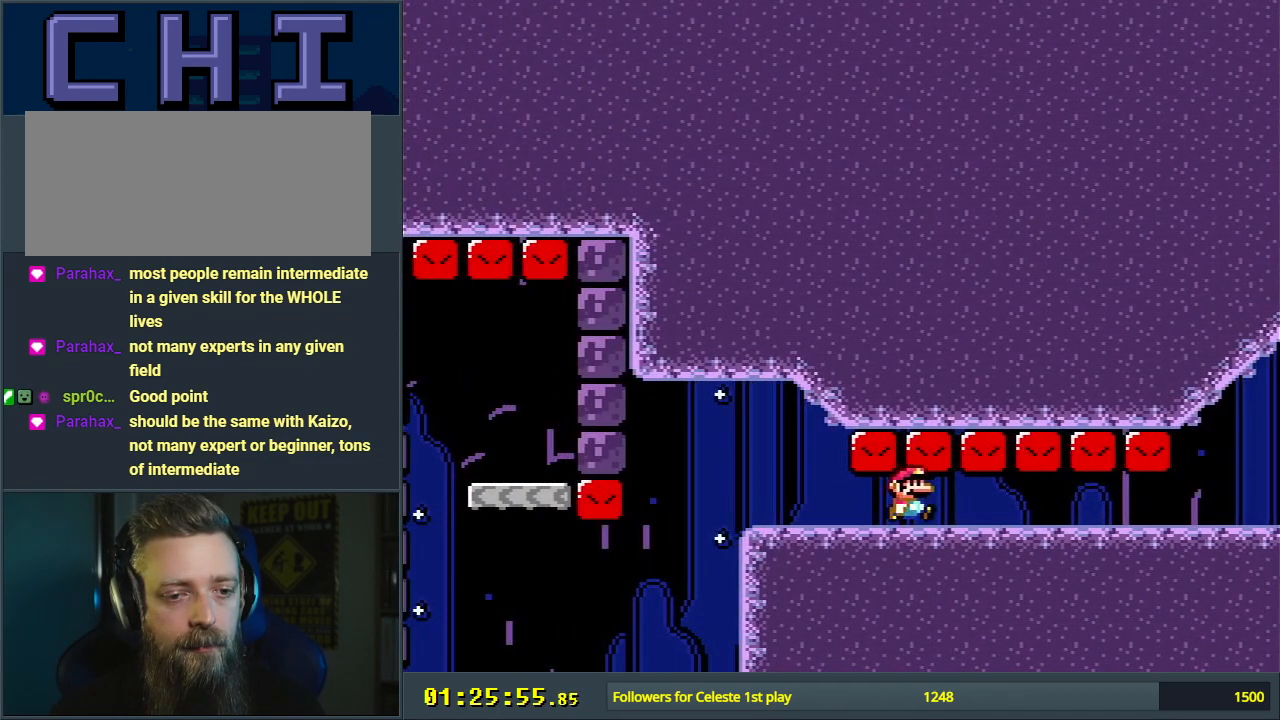
{"buttons": ["Y"], "events": [[450, "DPAD_RIGHT", "up"]]}
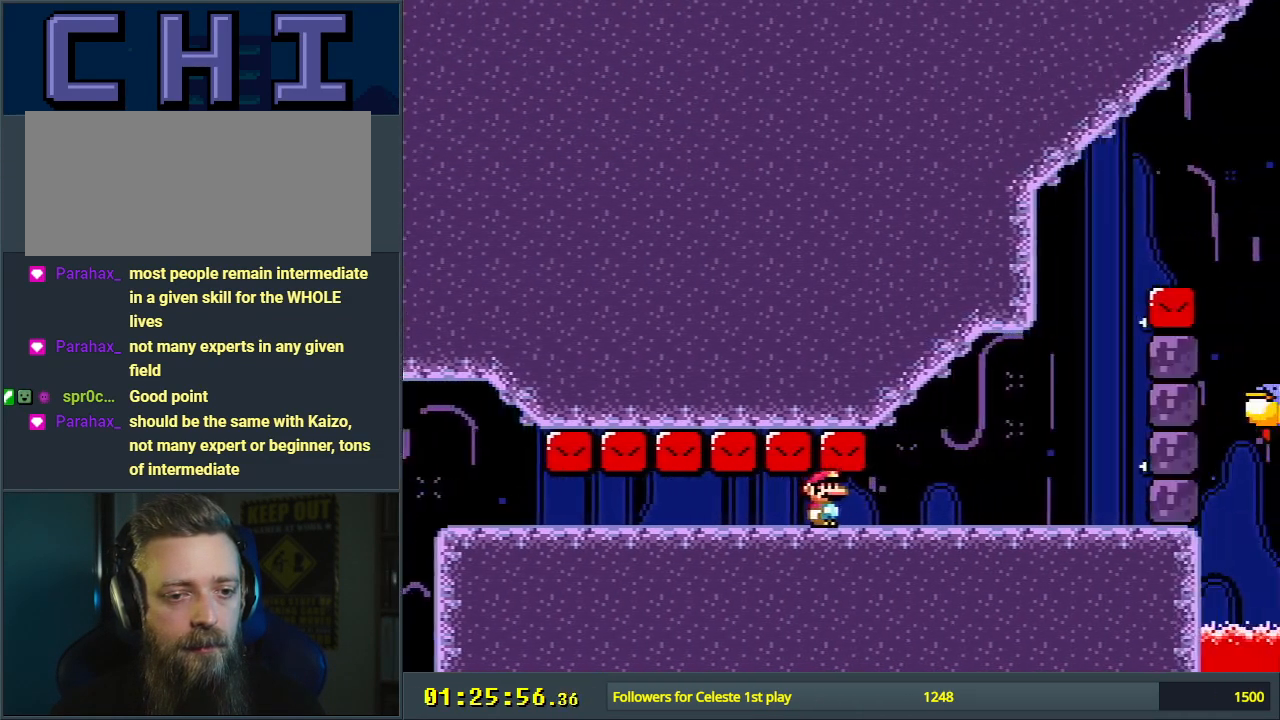
{"buttons": ["Y", "DPAD_LEFT"], "events": [[483, "DPAD_LEFT", "down"]]}
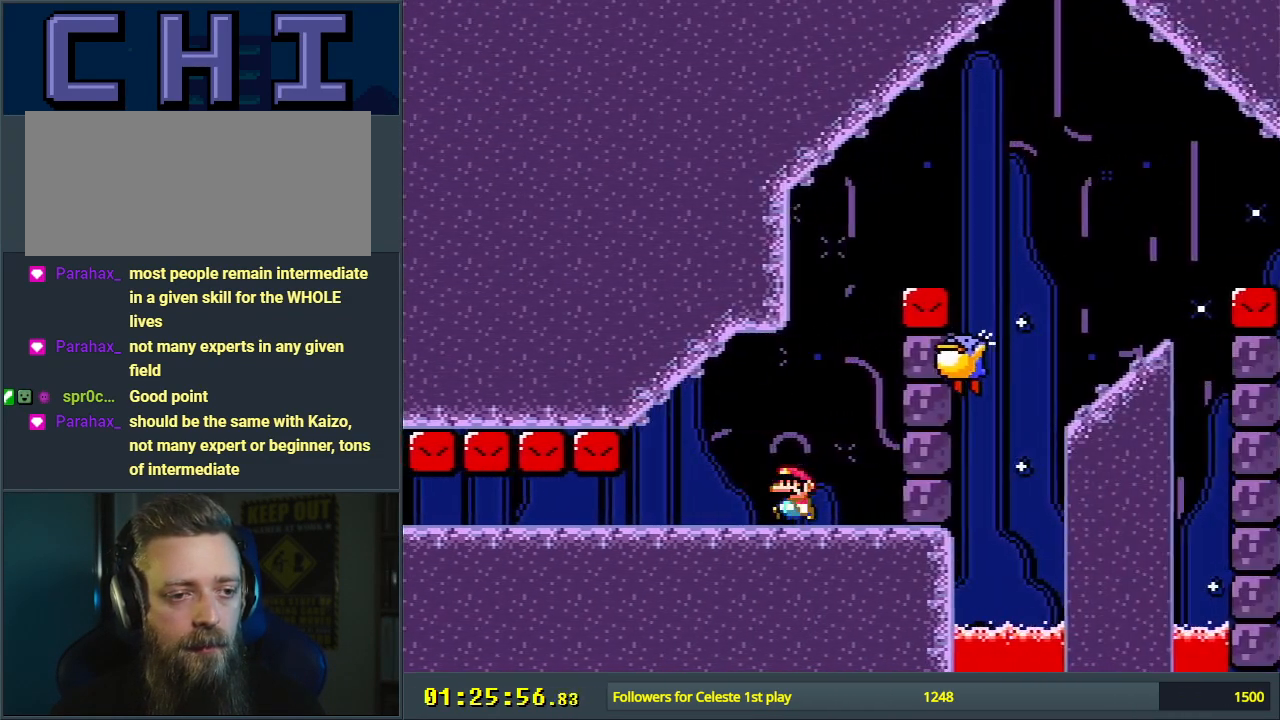
{"buttons": ["B", "Y"], "events": [[17, "B", "down"], [117, "DPAD_LEFT", "up"], [200, "DPAD_RIGHT", "down"], [317, "DPAD_RIGHT", "up"]]}
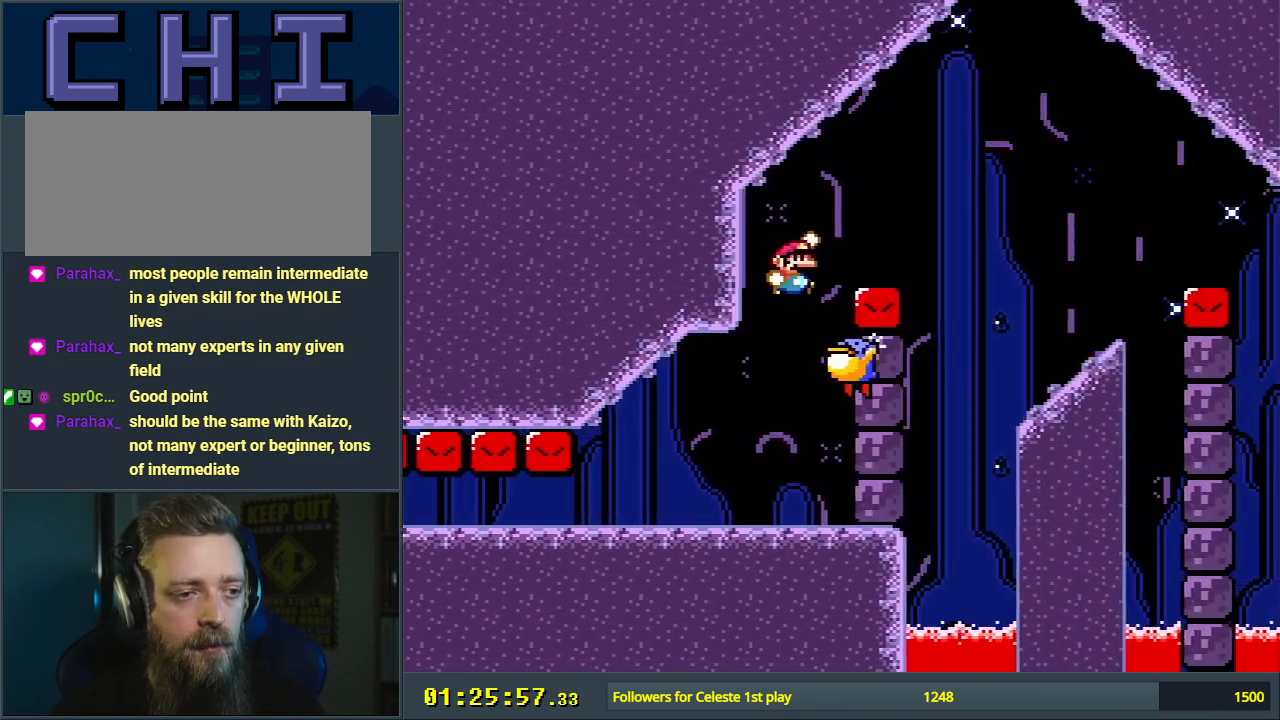
{"buttons": ["B", "Y", "DPAD_RIGHT"], "events": [[33, "DPAD_LEFT", "down"], [133, "DPAD_LEFT", "up"], [167, "DPAD_RIGHT", "down"]]}
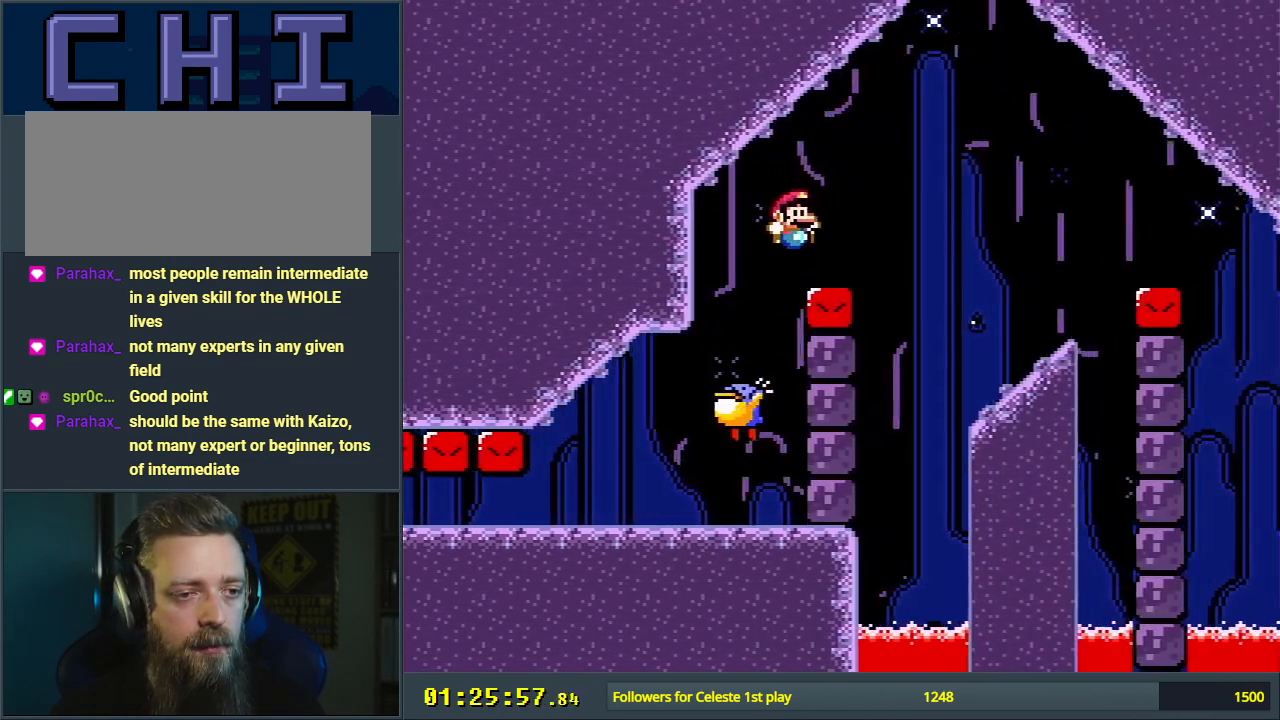
{"buttons": ["B", "Y"], "events": [[83, "DPAD_RIGHT", "up"], [367, "DPAD_LEFT", "down"], [500, "DPAD_LEFT", "up"]]}
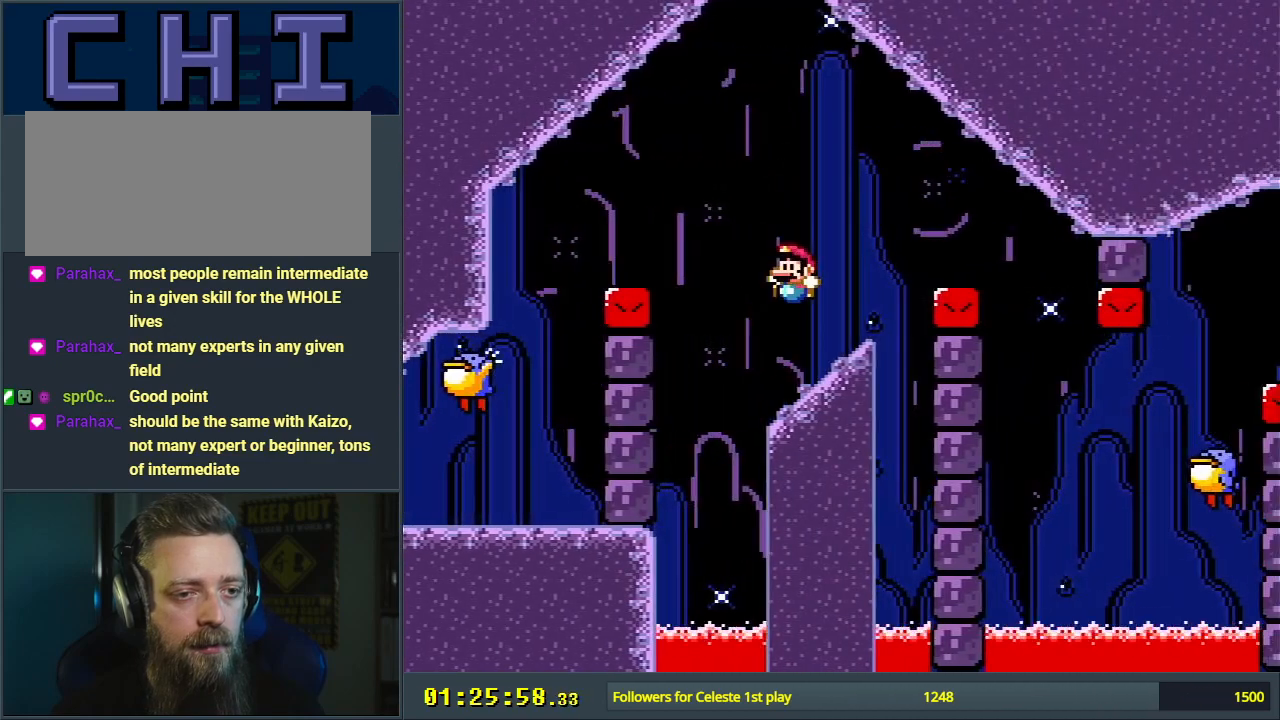
{"buttons": ["Y", "DPAD_RIGHT"], "events": [[17, "B", "up"], [67, "DPAD_RIGHT", "down"], [150, "DPAD_RIGHT", "up"], [183, "B", "down"], [267, "B", "up"], [300, "DPAD_LEFT", "down"], [367, "DPAD_LEFT", "up"], [500, "DPAD_RIGHT", "down"]]}
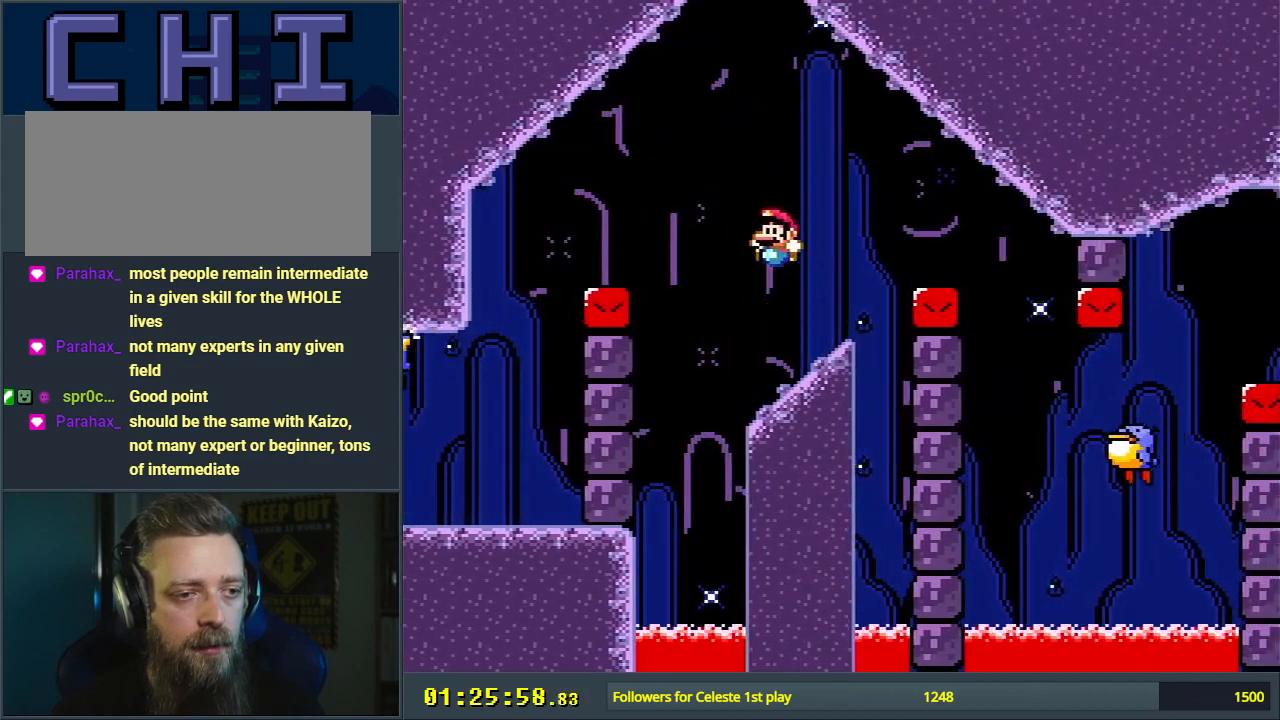
{"buttons": ["Y"], "events": [[117, "DPAD_RIGHT", "up"], [300, "B", "down"], [333, "DPAD_LEFT", "down"], [417, "DPAD_LEFT", "up"], [483, "B", "up"]]}
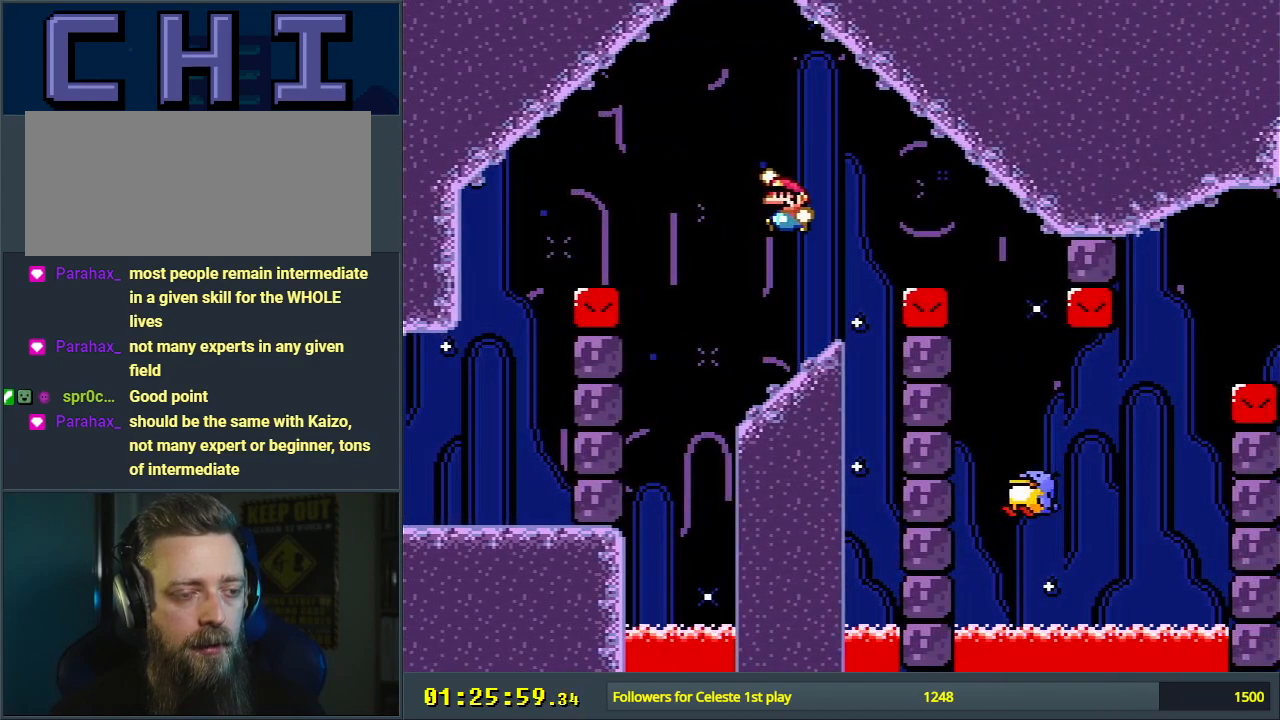
{"buttons": ["B", "Y"], "events": [[33, "DPAD_RIGHT", "down"], [83, "DPAD_RIGHT", "up"], [450, "B", "down"]]}
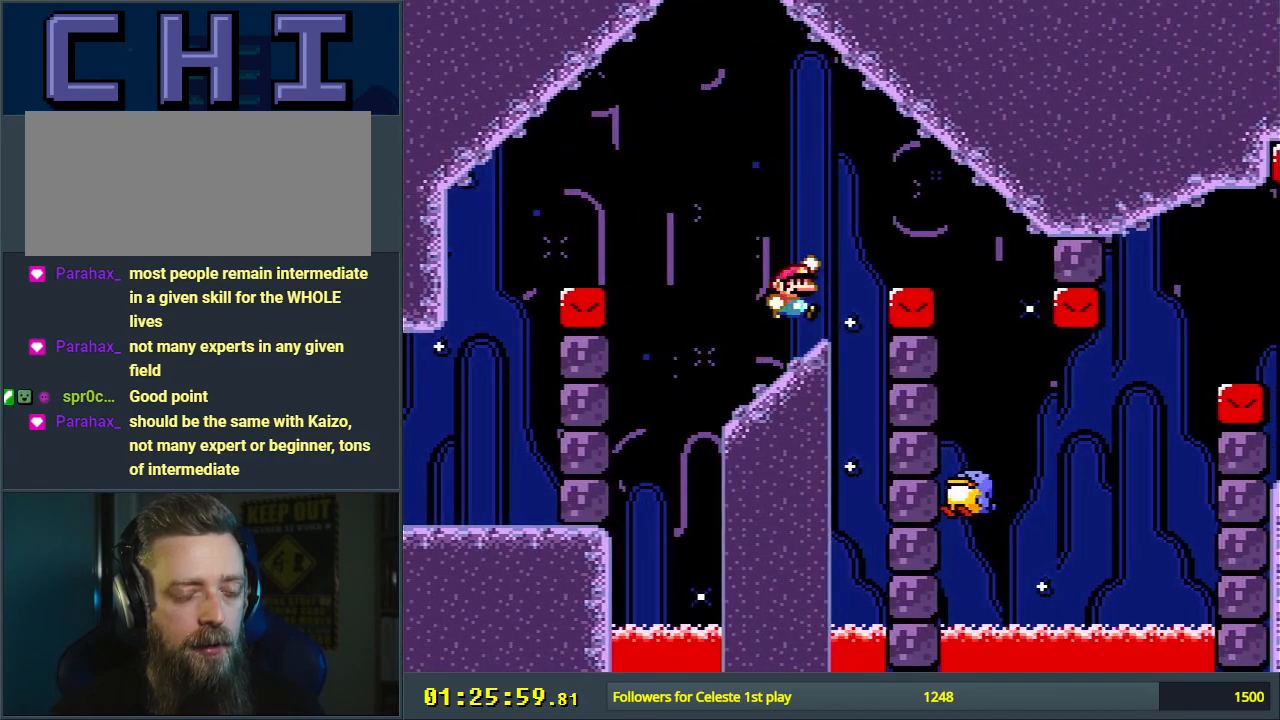
{"buttons": ["Y"], "events": [[183, "B", "up"], [283, "DPAD_LEFT", "down"], [400, "DPAD_LEFT", "up"]]}
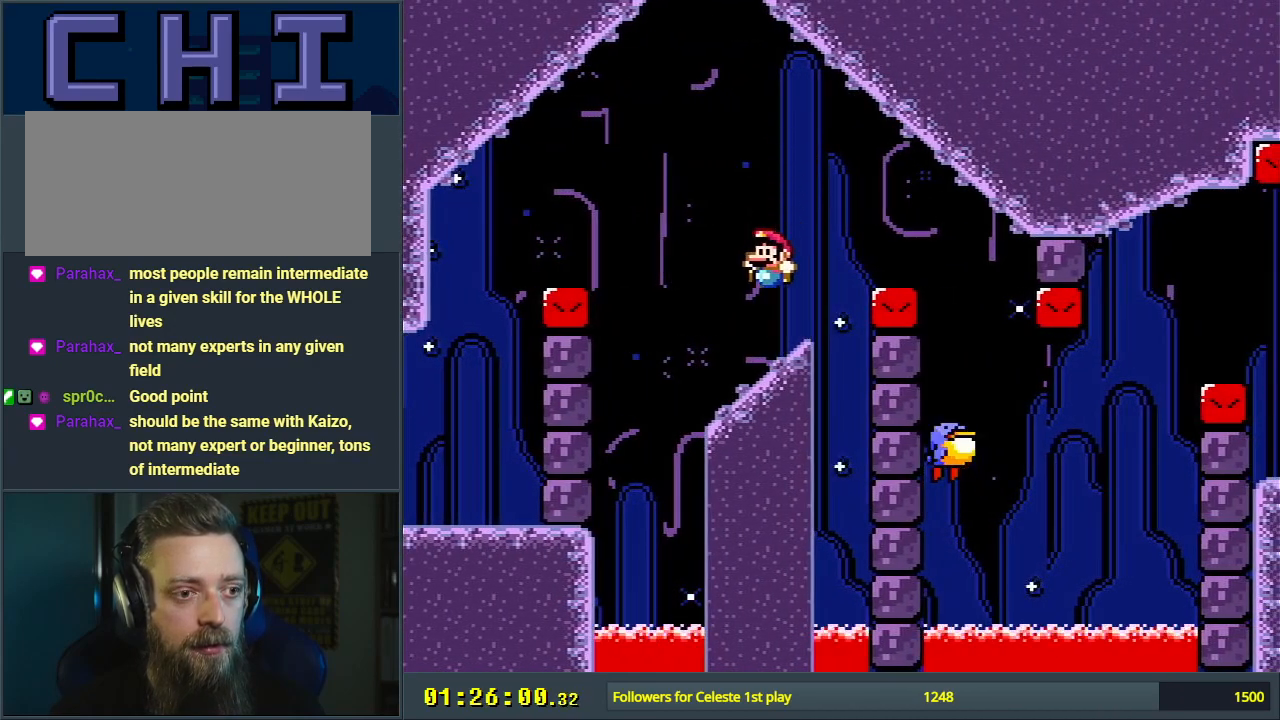
{"buttons": ["Y"], "events": [[50, "DPAD_RIGHT", "down"], [150, "B", "down"], [150, "DPAD_RIGHT", "up"], [267, "B", "up"], [267, "DPAD_LEFT", "down"], [333, "DPAD_LEFT", "up"]]}
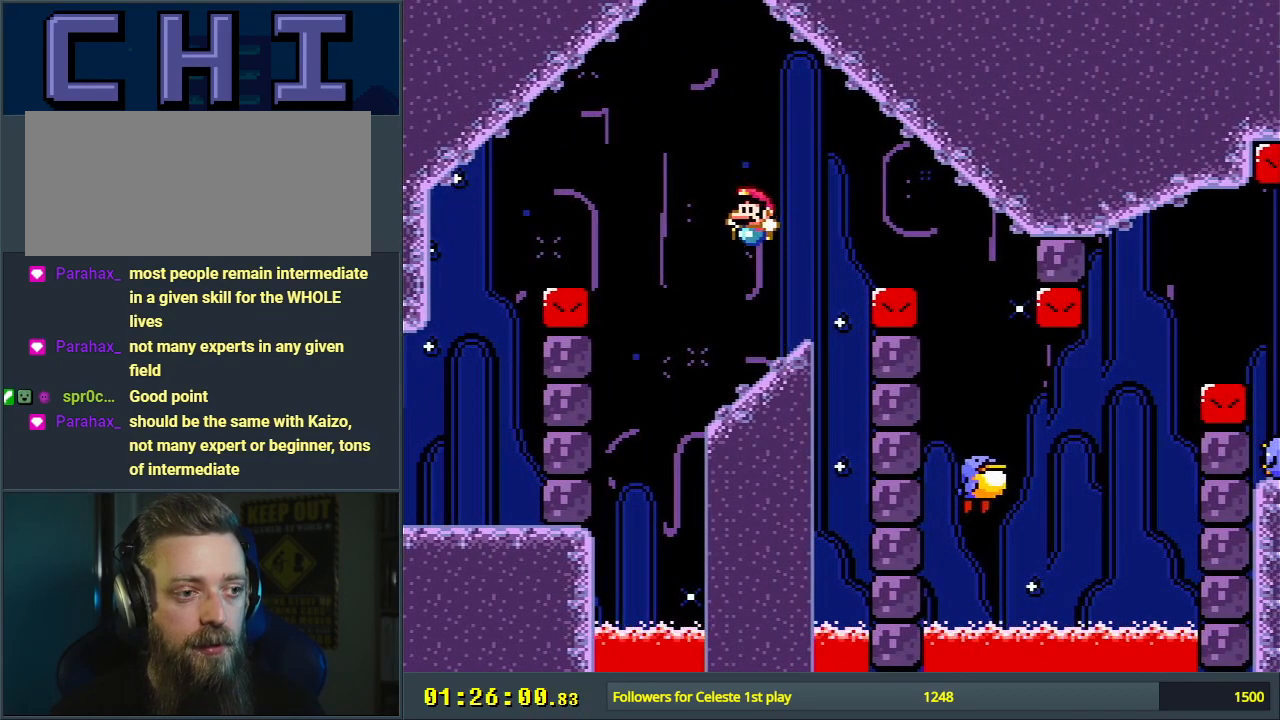
{"buttons": ["Y"], "events": [[67, "DPAD_RIGHT", "down"], [150, "DPAD_RIGHT", "up"], [217, "B", "down"], [383, "B", "up"], [417, "DPAD_LEFT", "down"], [483, "DPAD_LEFT", "up"]]}